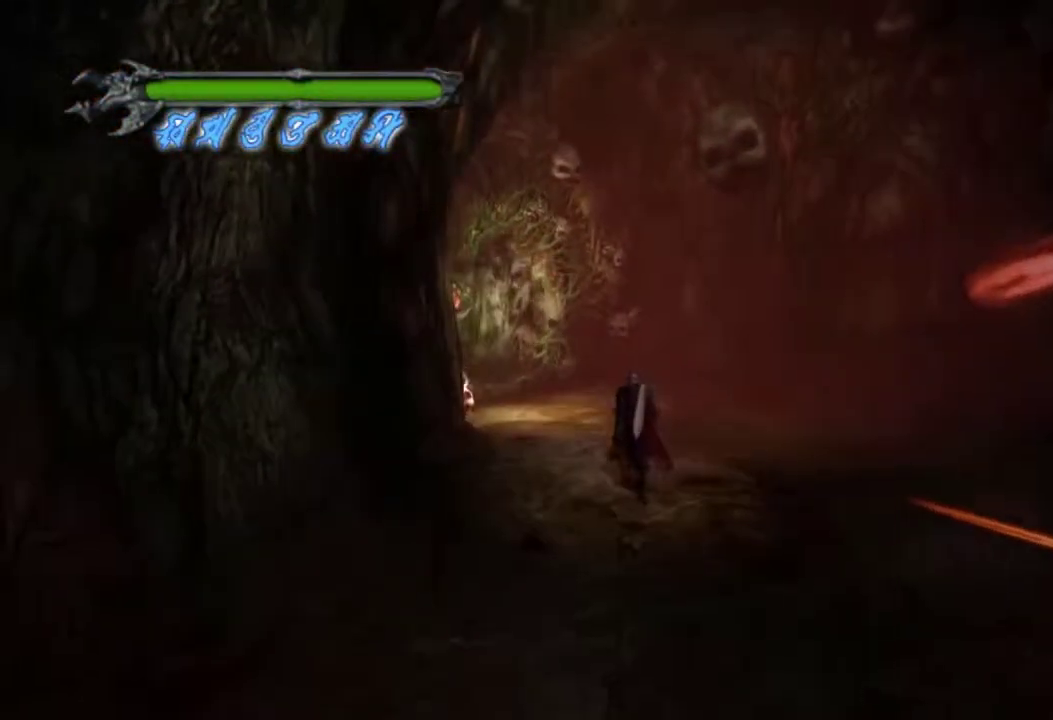
Gameplay with a controller (PlayStation layout); each line is a JSON object with the inputs held at the frame after it (dt_ms = milliseconds from this image to that frame). "events" lists button and stick changes between this image and that frame as [ms after this image, input, new state], when the widget could be followed in between. Not read: DPAD_UP HOME L3 R3 SELECT TRIANGLE.
{"dt_ms": 400, "buttons": [], "left_stick": "up", "right_stick": "center", "events": []}
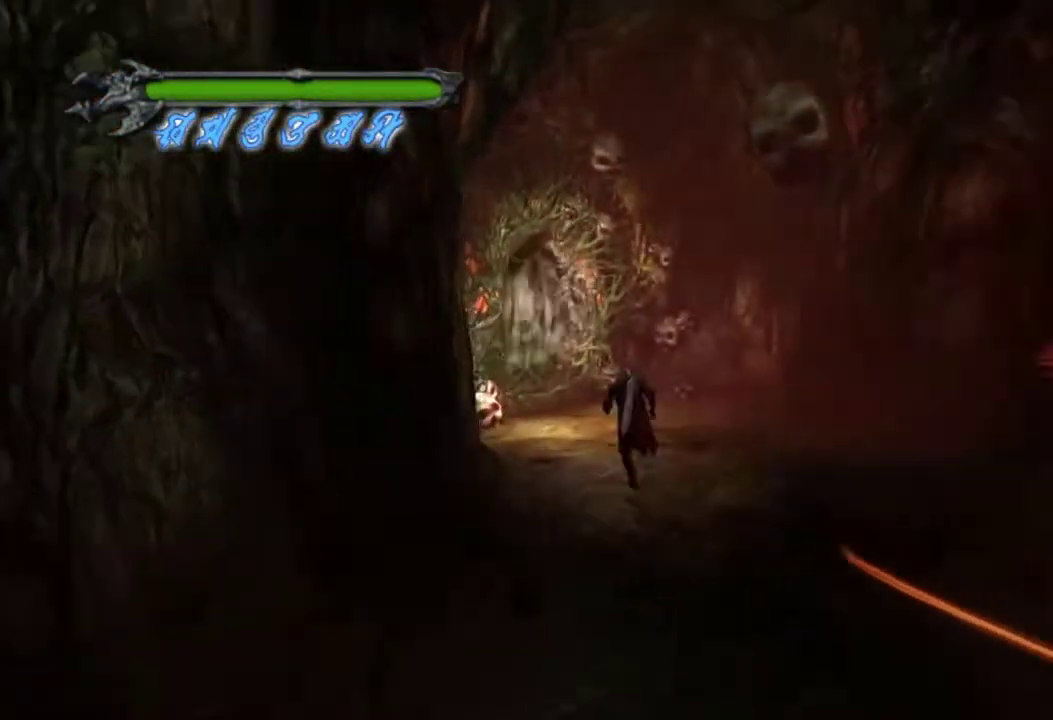
{"dt_ms": 401, "buttons": [], "left_stick": "up", "right_stick": "center", "events": [[251, "SQUARE", "down"], [267, "SQUARE", "up"]]}
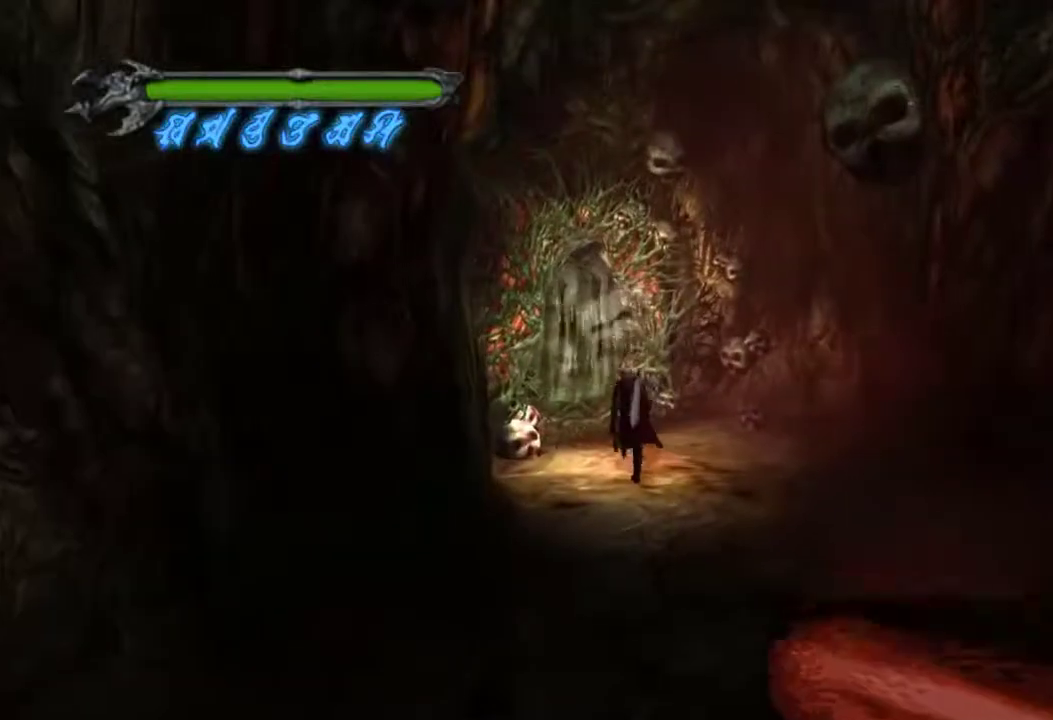
{"dt_ms": 500, "buttons": [], "left_stick": "center", "right_stick": "center", "events": [[317, "left_stick", "center"]]}
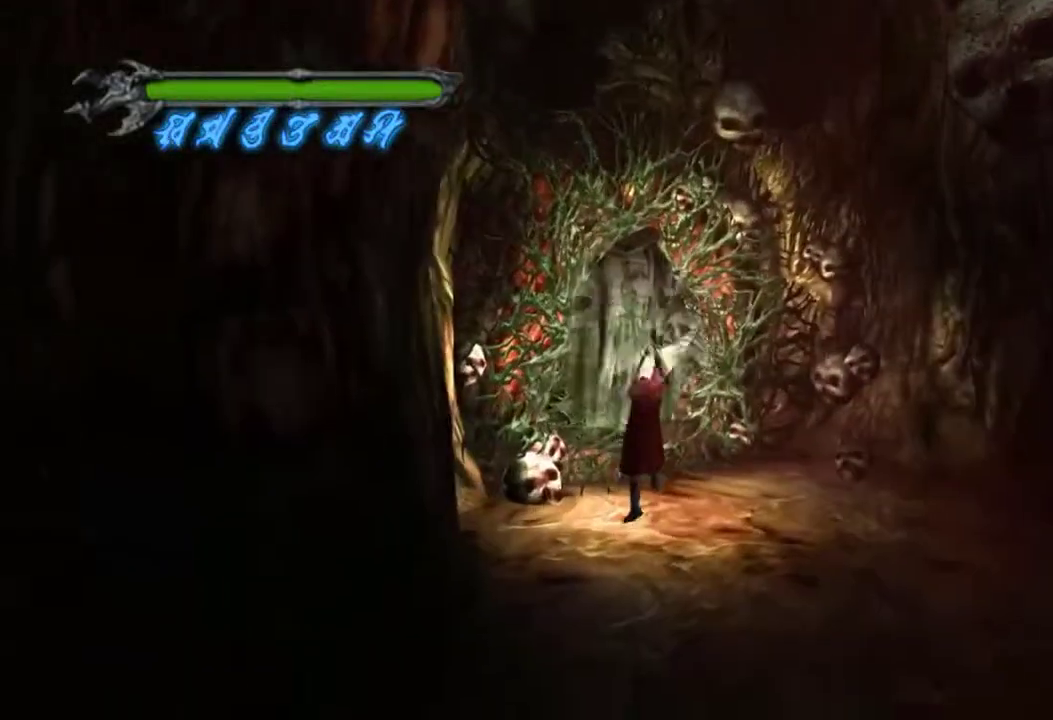
{"dt_ms": 384, "buttons": [], "left_stick": "up", "right_stick": "center", "events": [[67, "left_stick", "up-right"], [150, "left_stick", "down"], [301, "left_stick", "up-right"], [351, "left_stick", "up"]]}
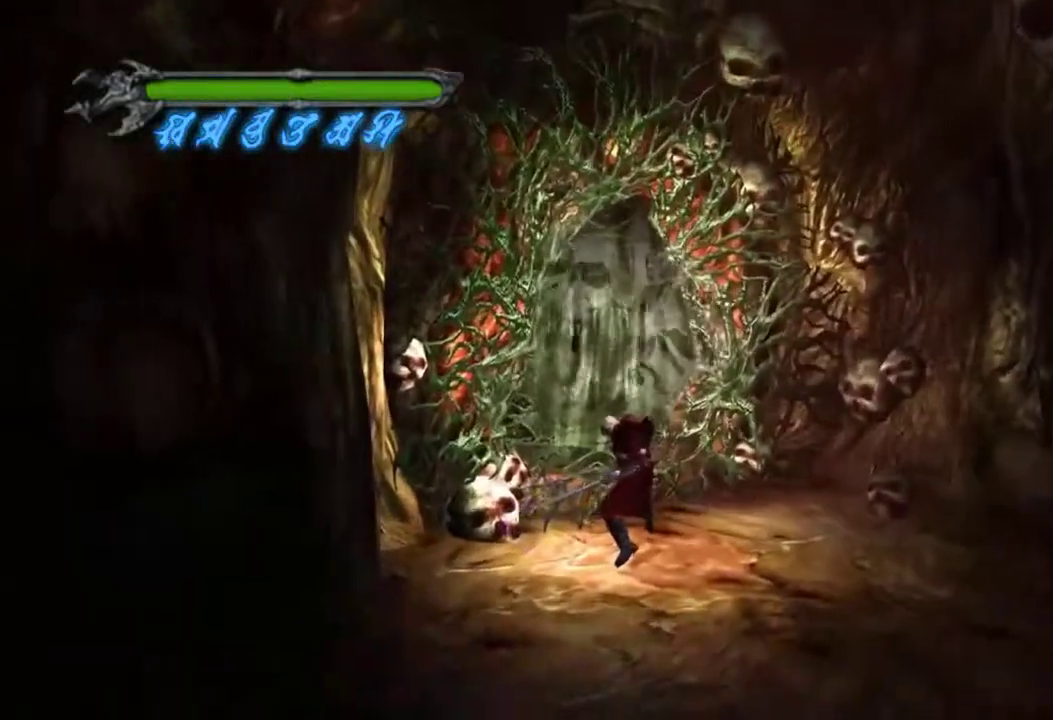
{"dt_ms": 601, "buttons": [], "left_stick": "up-left", "right_stick": "center", "events": [[17, "left_stick", "up-left"]]}
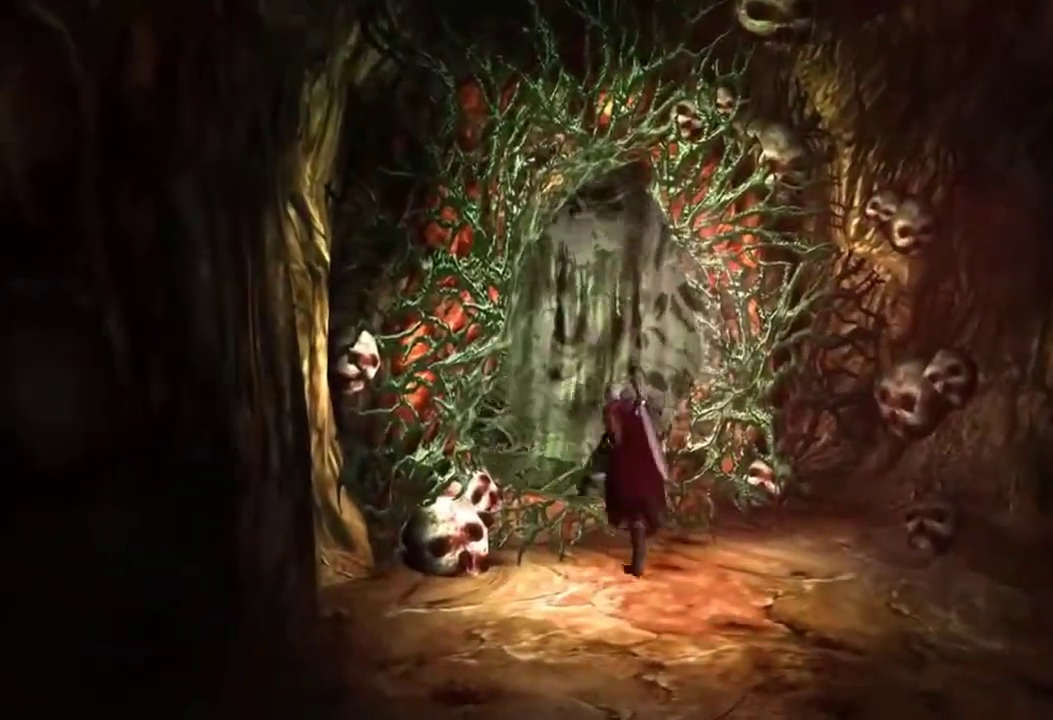
{"dt_ms": 400, "buttons": [], "left_stick": "up-left", "right_stick": "center", "events": []}
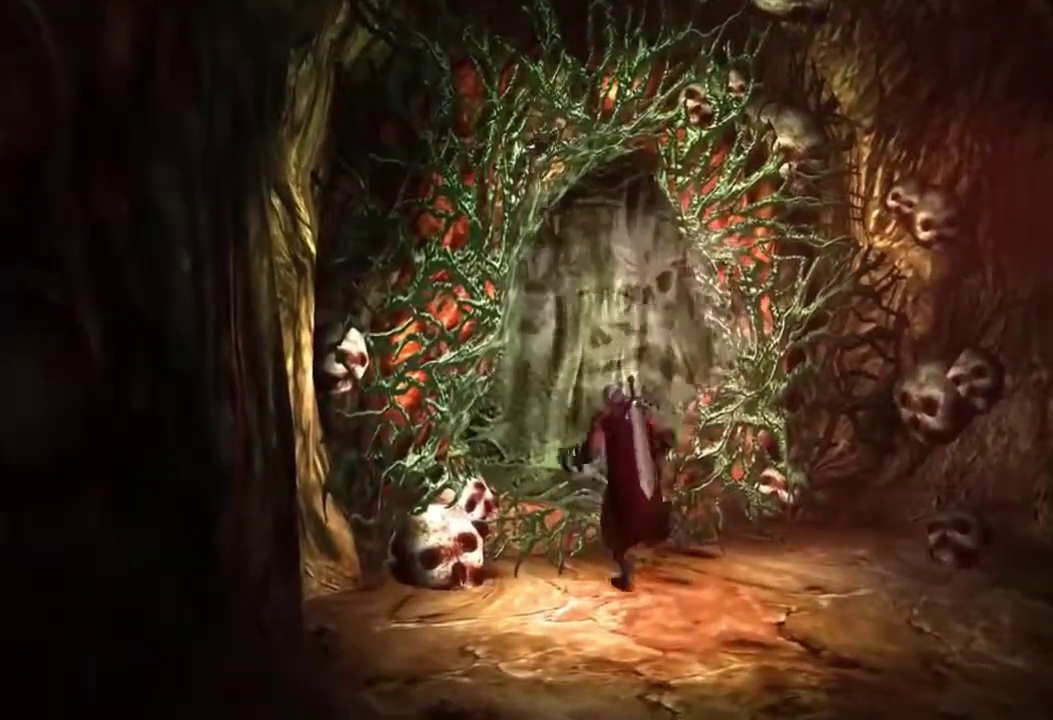
{"dt_ms": 501, "buttons": [], "left_stick": "up-left", "right_stick": "center", "events": []}
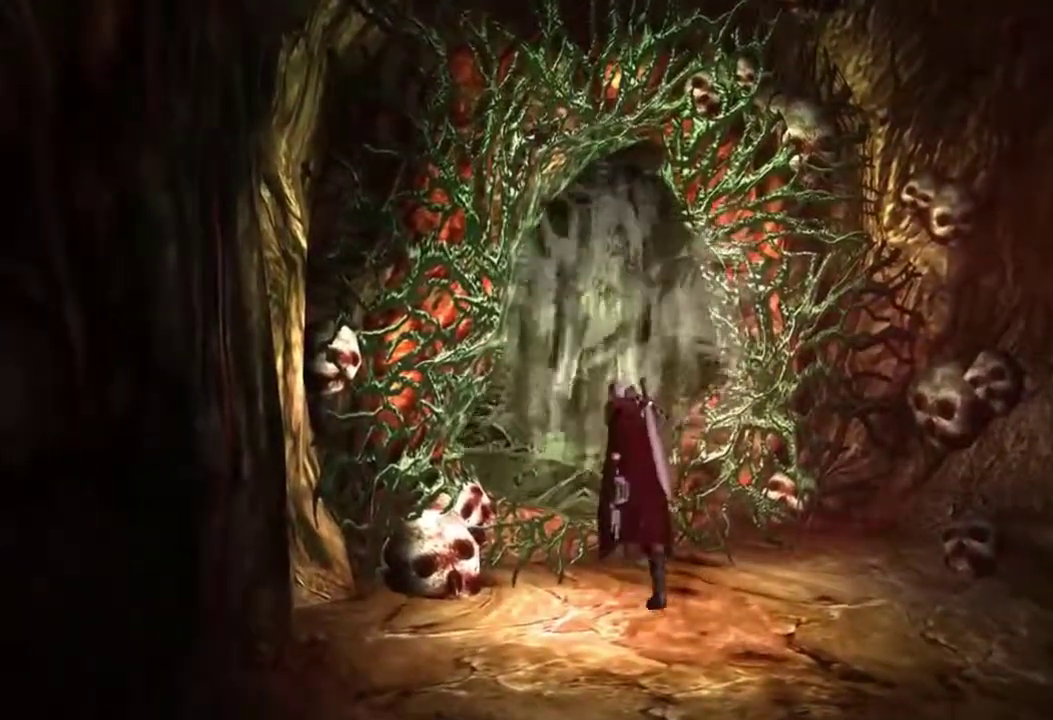
{"dt_ms": 500, "buttons": [], "left_stick": "up-left", "right_stick": "center", "events": []}
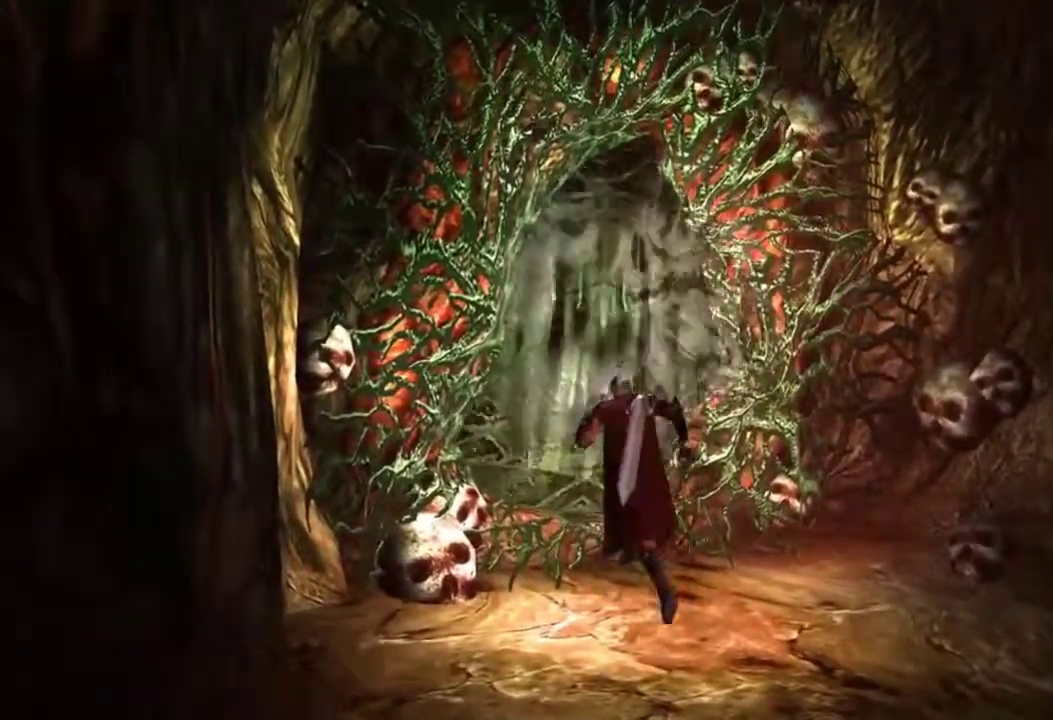
{"dt_ms": 501, "buttons": [], "left_stick": "up-left", "right_stick": "center", "events": []}
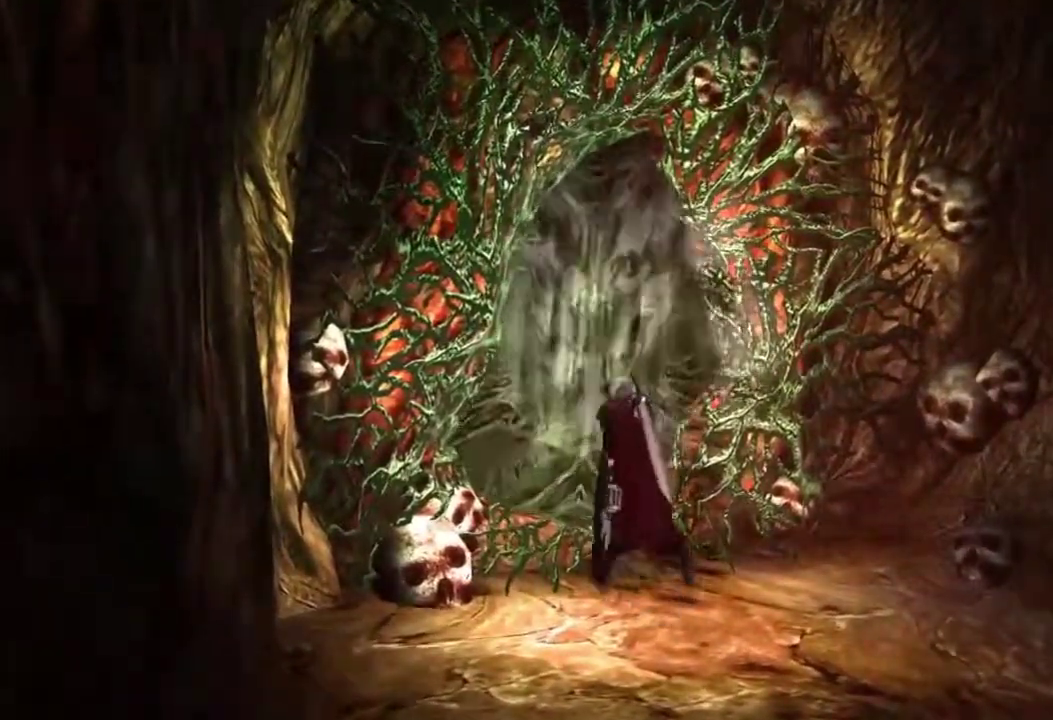
{"dt_ms": 500, "buttons": [], "left_stick": "up-left", "right_stick": "center", "events": []}
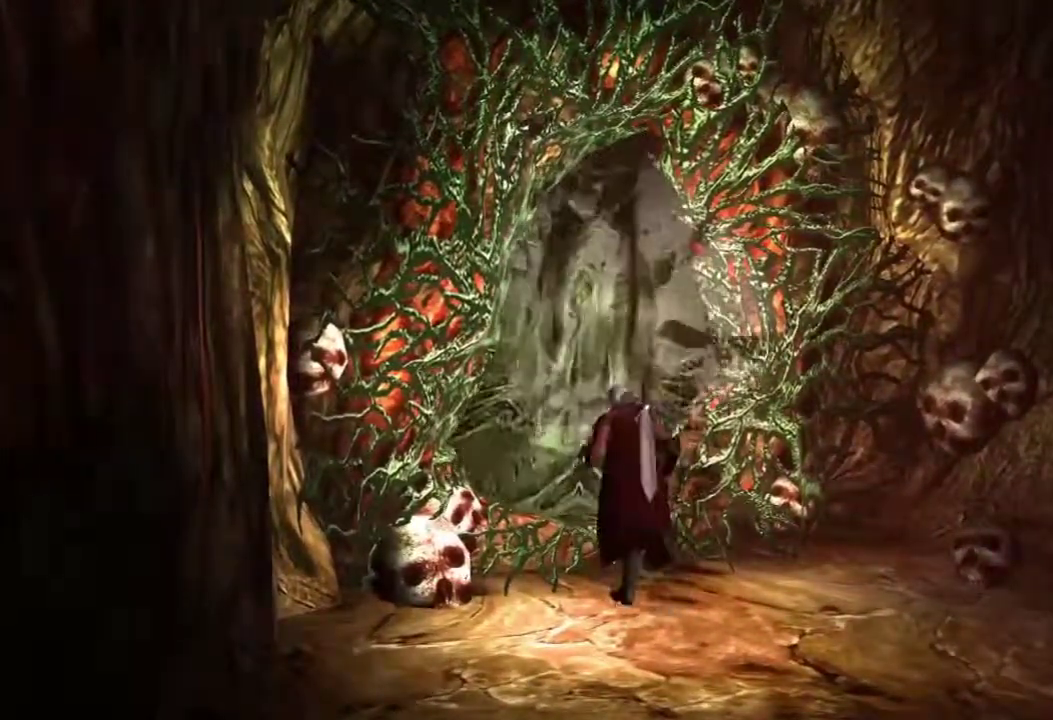
{"dt_ms": 501, "buttons": [], "left_stick": "up-left", "right_stick": "center", "events": []}
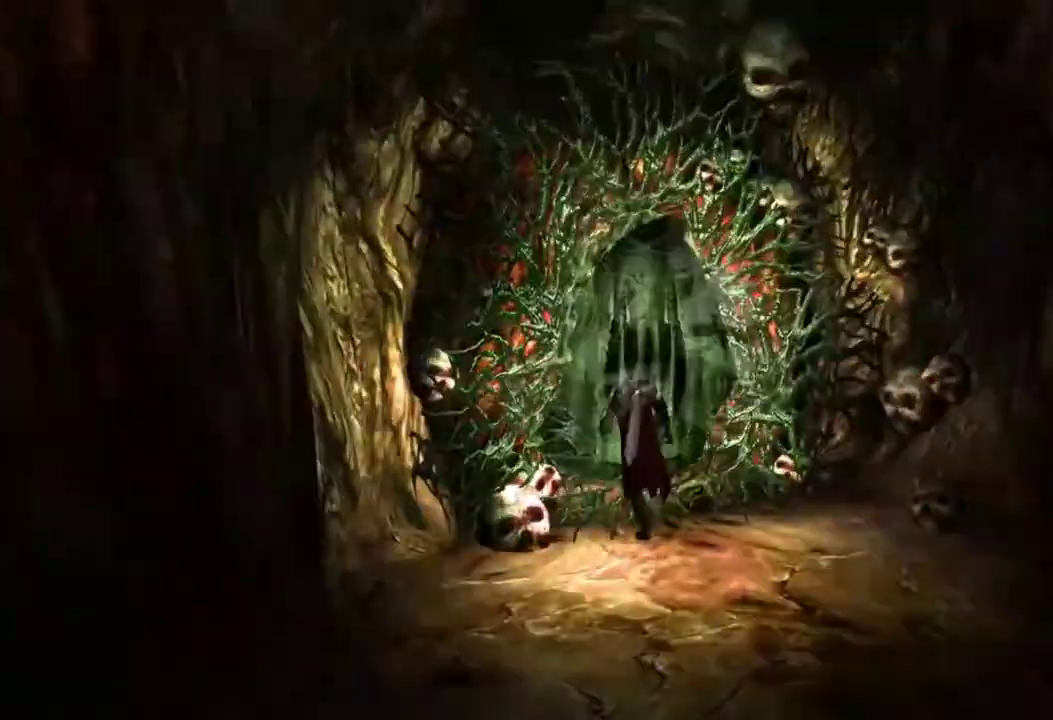
{"dt_ms": 500, "buttons": [], "left_stick": "up", "right_stick": "center", "events": [[383, "left_stick", "up"]]}
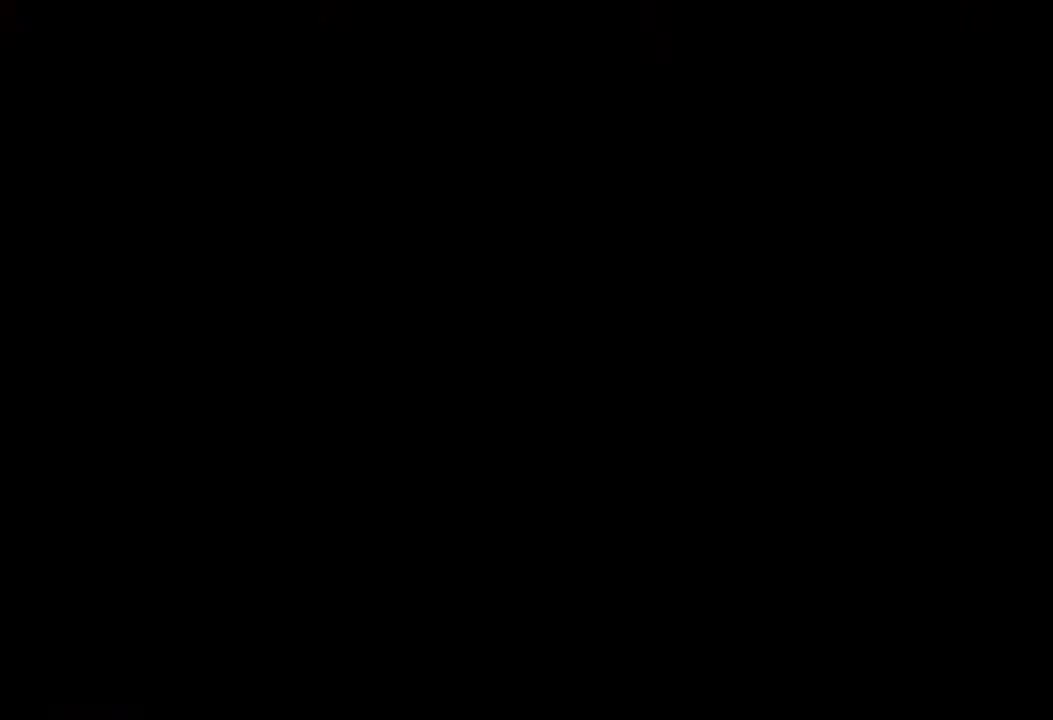
{"dt_ms": 501, "buttons": [], "left_stick": "center", "right_stick": "center", "events": [[167, "left_stick", "center"]]}
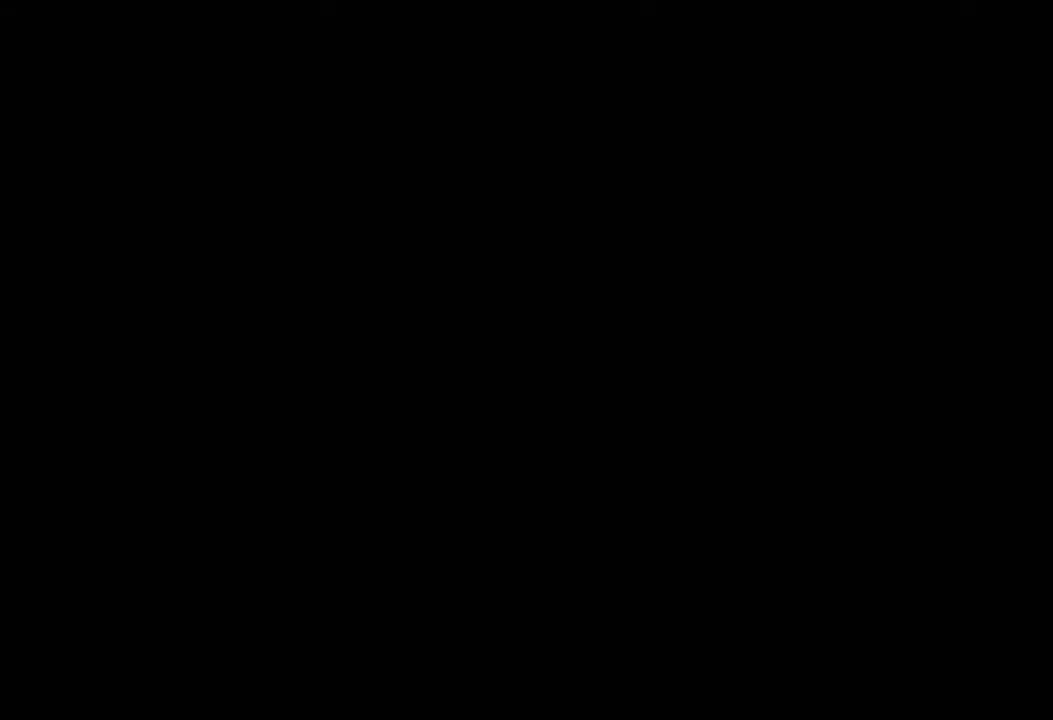
{"dt_ms": 500, "buttons": [], "left_stick": "center", "right_stick": "center", "events": []}
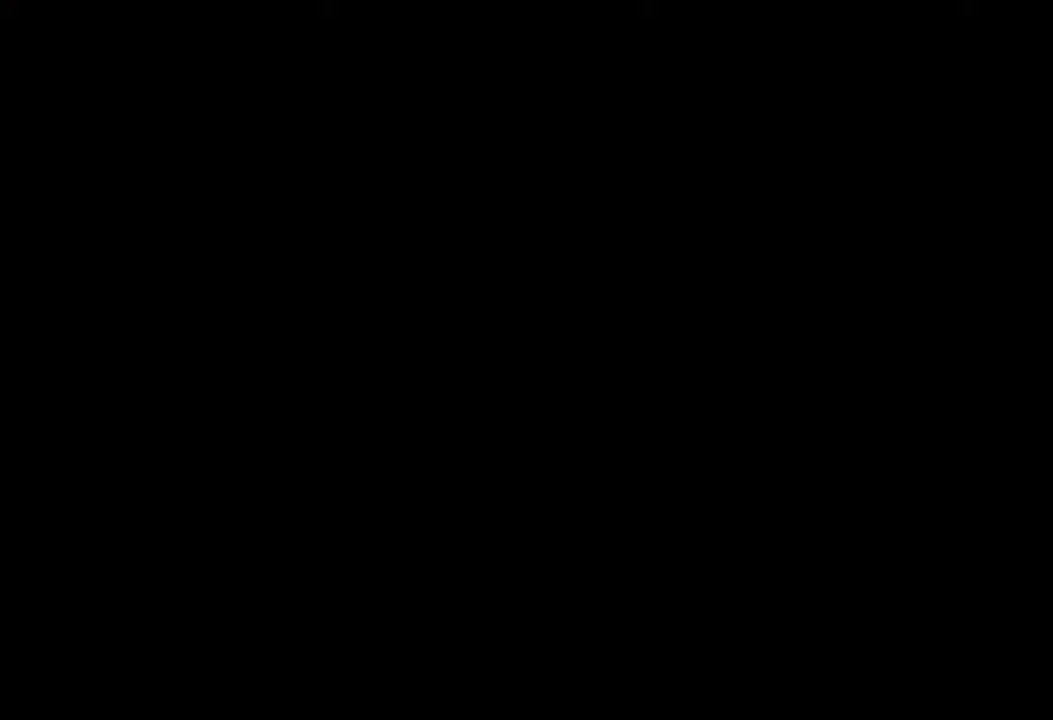
{"dt_ms": 400, "buttons": [], "left_stick": "down", "right_stick": "center", "events": [[367, "left_stick", "down"]]}